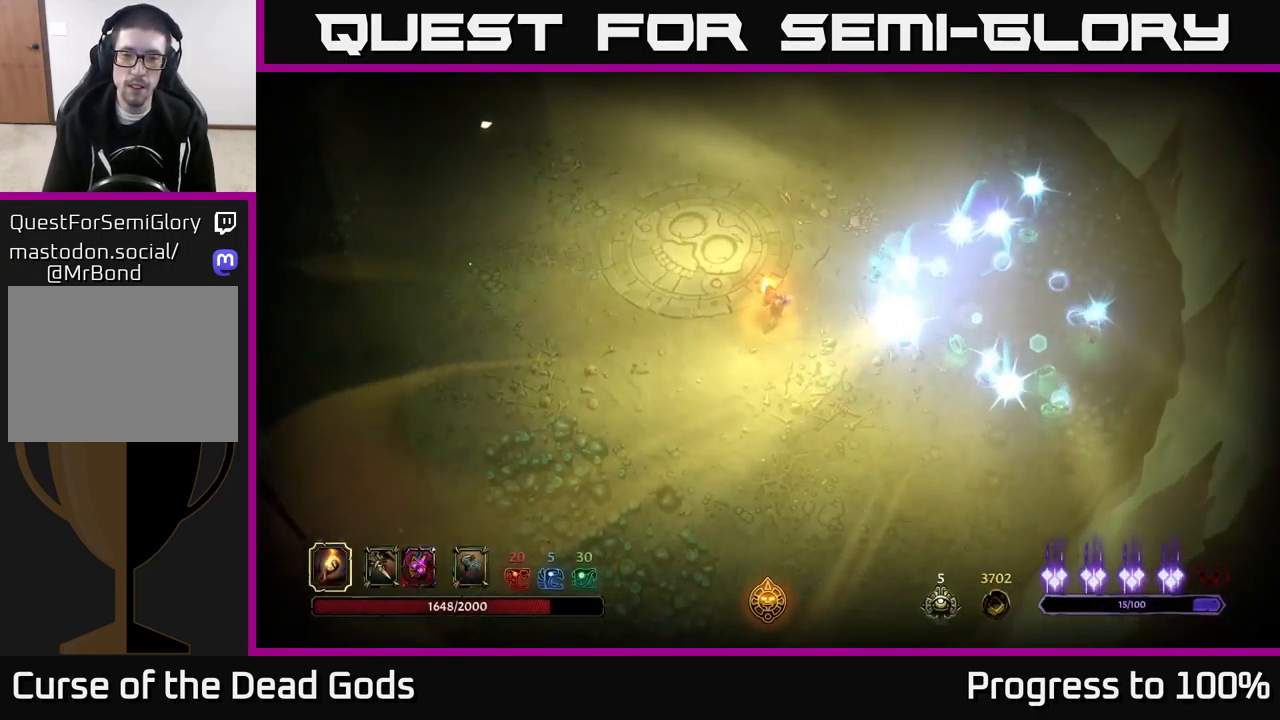
Gameplay with a controller (Xbox layout); each line is a JSON object with the inputs held at the frame after it. "events" lists button and stick changes between this image and that frame as [ms after this image, input, new state], when the widget could be followed in between. Not read: L3.
{"buttons": [], "left_stick": "down", "right_stick": "center", "events": [[467, "left_stick", "down"]]}
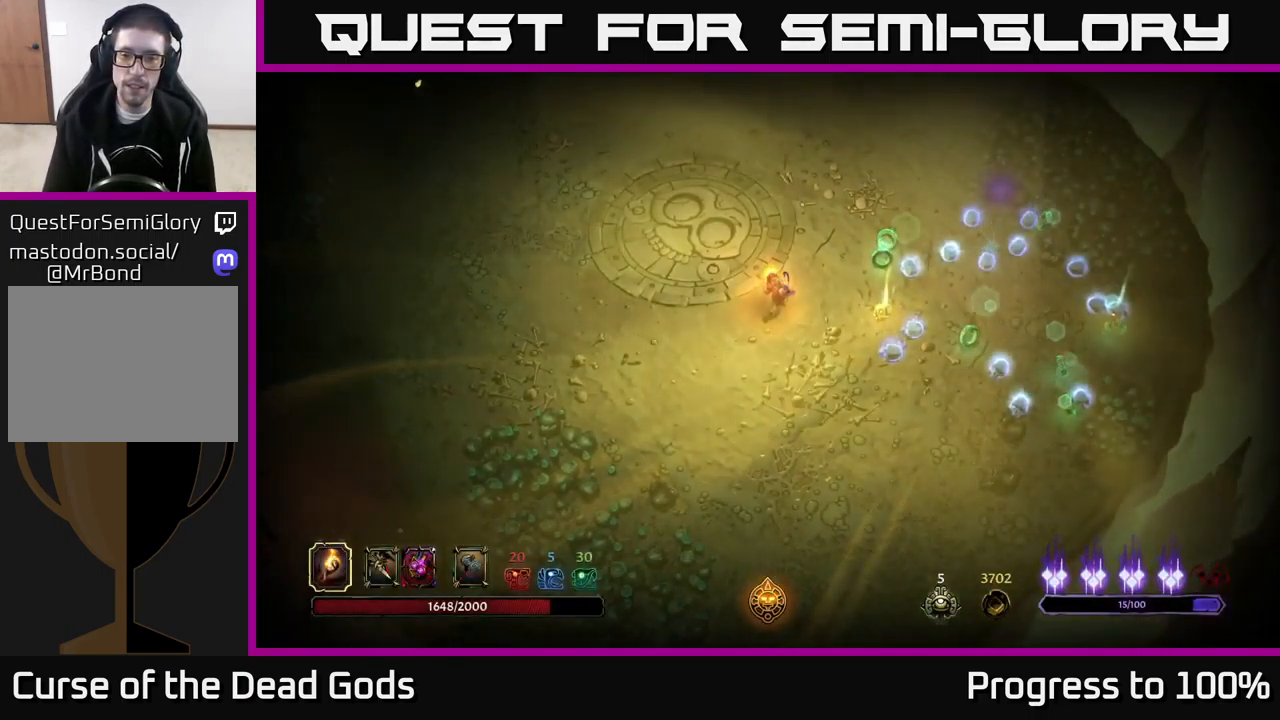
{"buttons": [], "left_stick": "center", "right_stick": "center", "events": [[200, "left_stick", "center"]]}
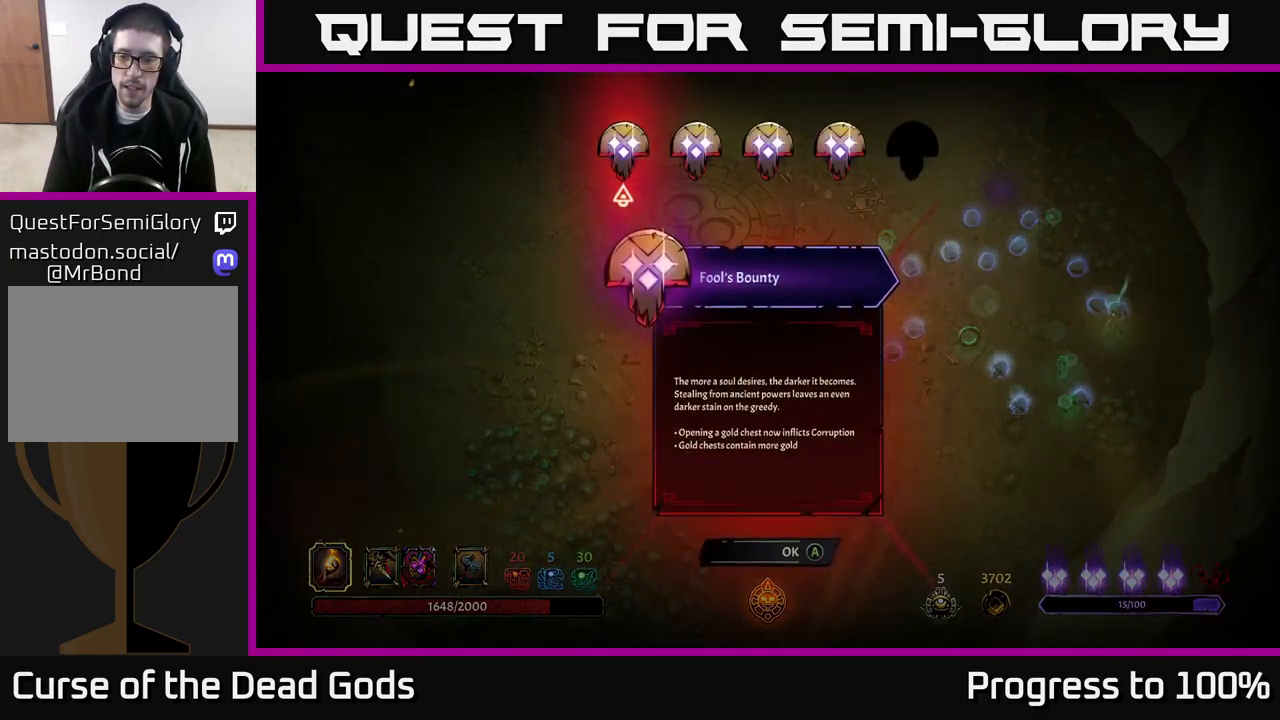
{"buttons": [], "left_stick": "center", "right_stick": "center", "events": []}
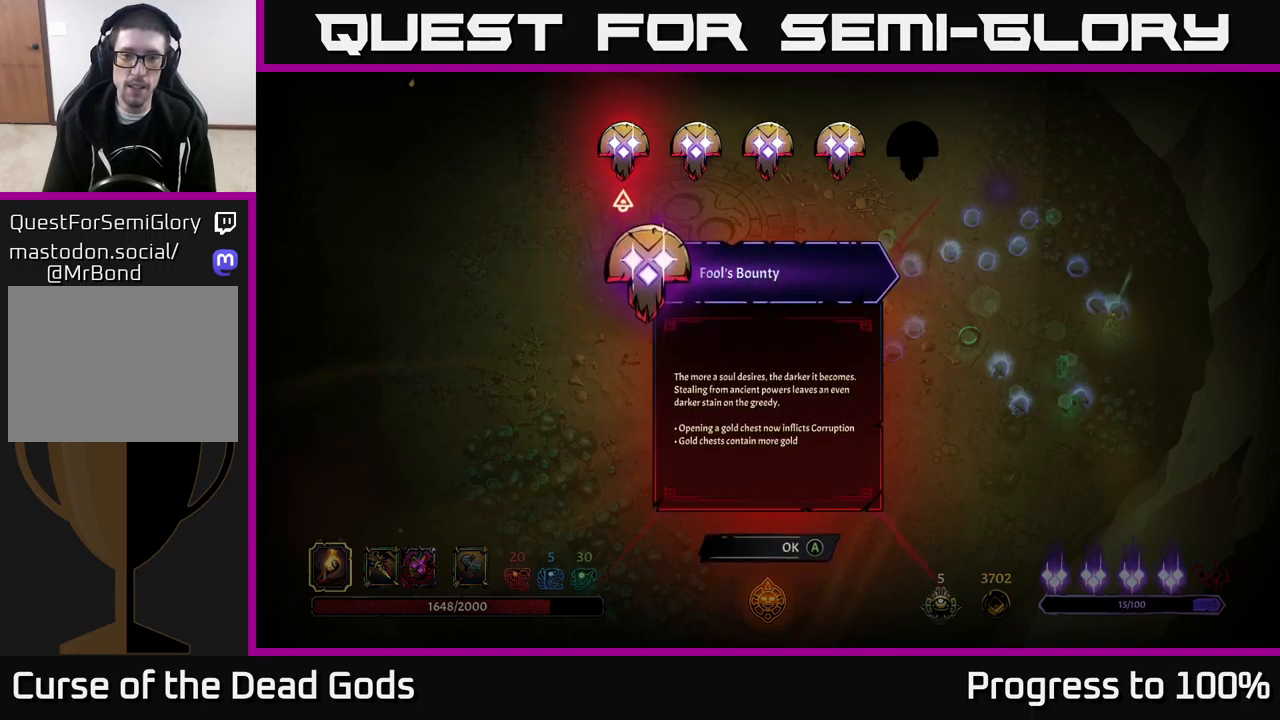
{"buttons": [], "left_stick": "down", "right_stick": "center", "events": [[50, "left_stick", "down"], [150, "left_stick", "center"], [217, "left_stick", "down-left"], [317, "left_stick", "center"], [400, "left_stick", "down"]]}
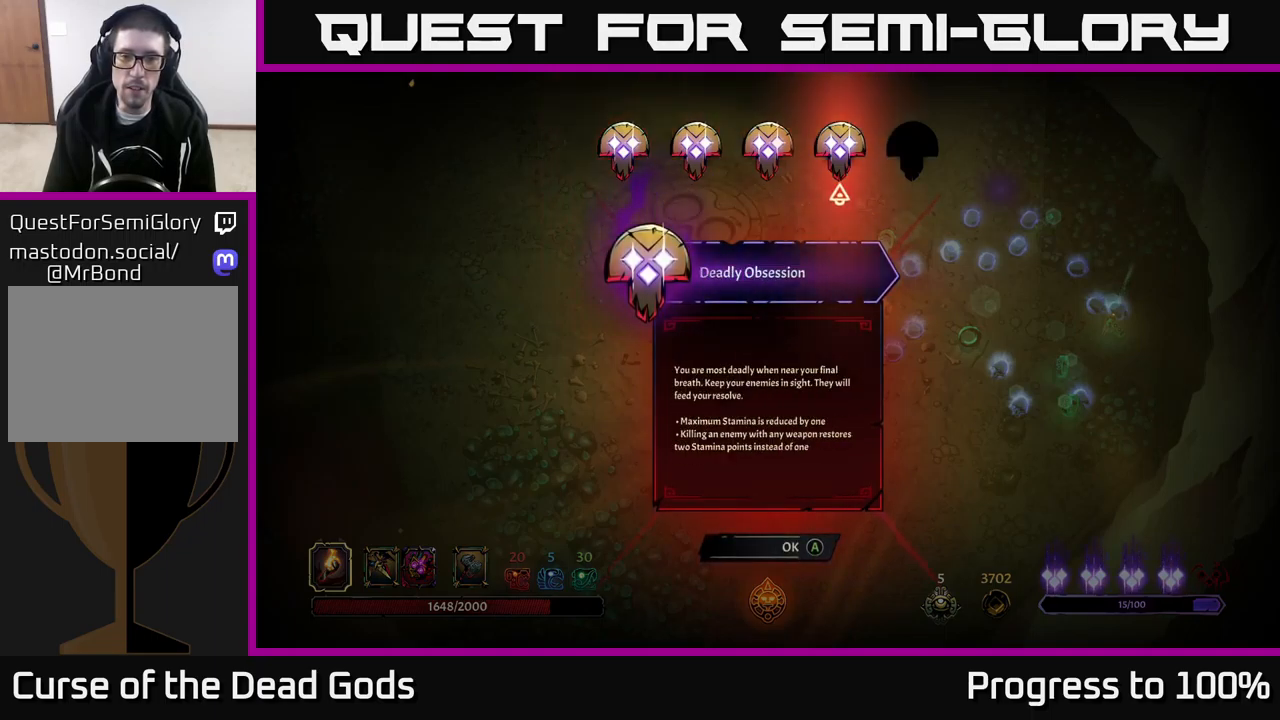
{"buttons": [], "left_stick": "center", "right_stick": "center", "events": [[34, "left_stick", "center"]]}
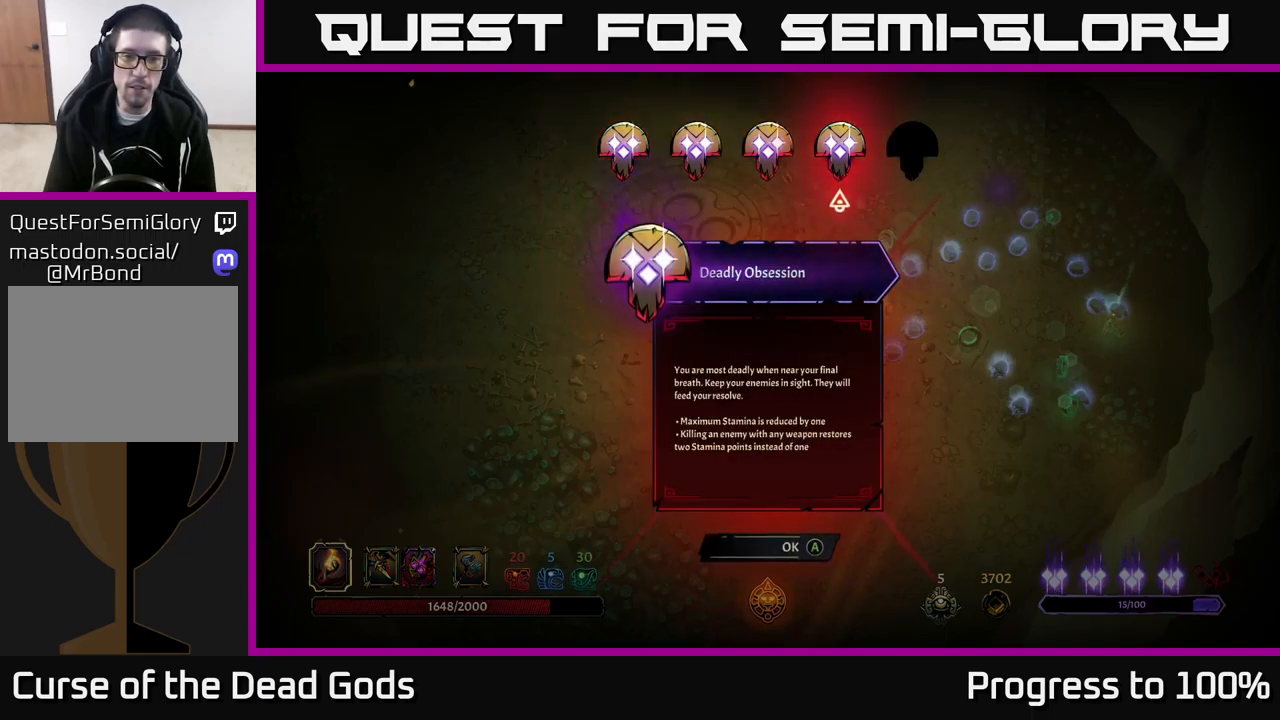
{"buttons": [], "left_stick": "center", "right_stick": "center", "events": []}
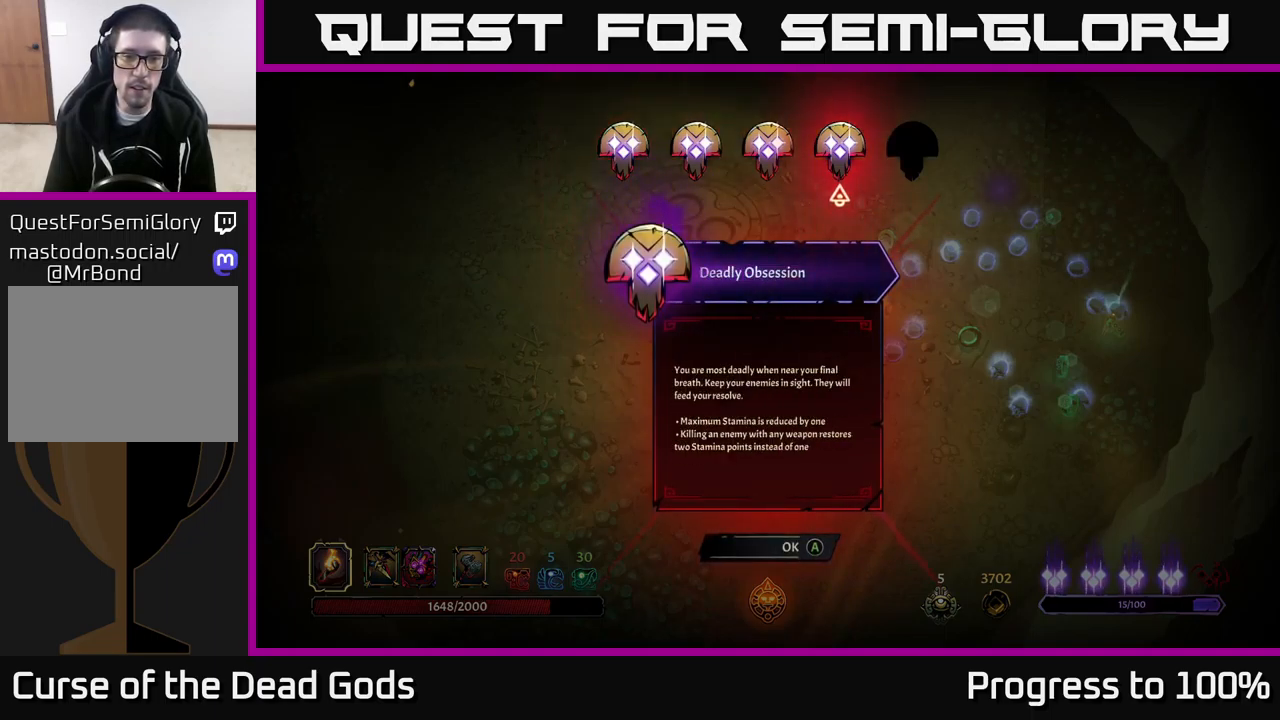
{"buttons": [], "left_stick": "down", "right_stick": "center", "events": [[134, "A", "down"], [184, "A", "up"], [400, "left_stick", "down"]]}
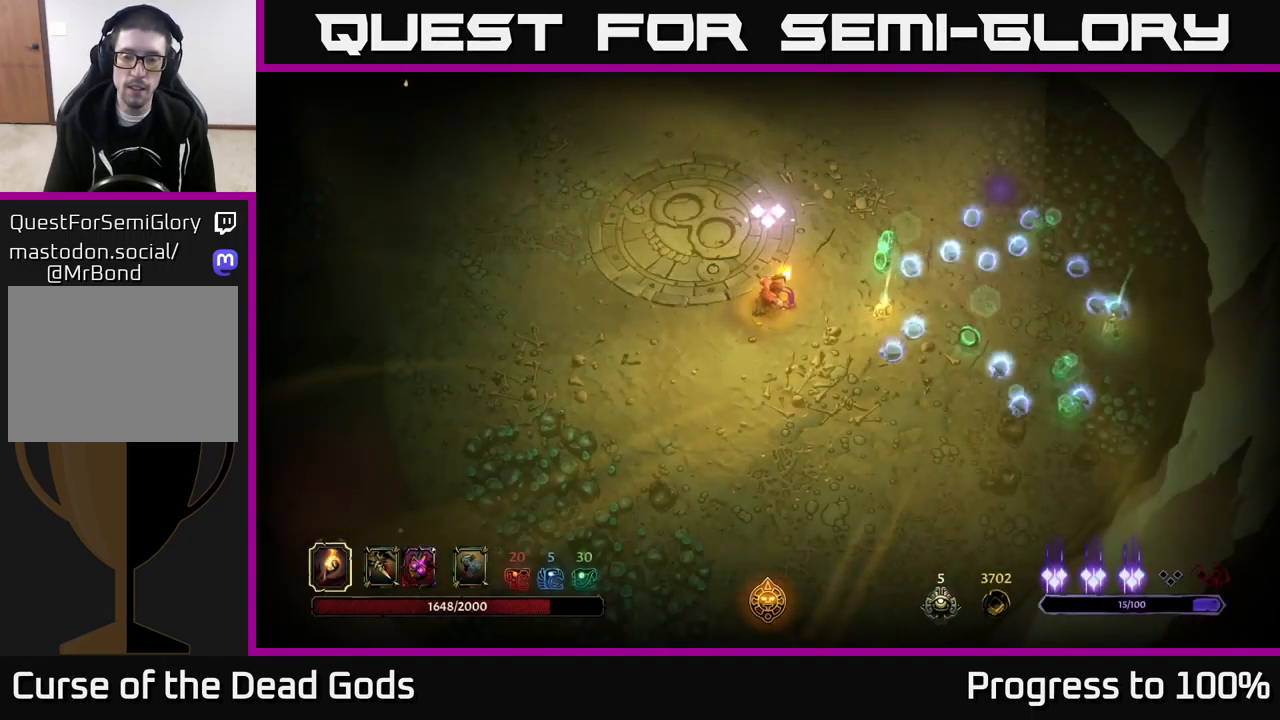
{"buttons": [], "left_stick": "down-right", "right_stick": "center", "events": [[284, "left_stick", "down-right"]]}
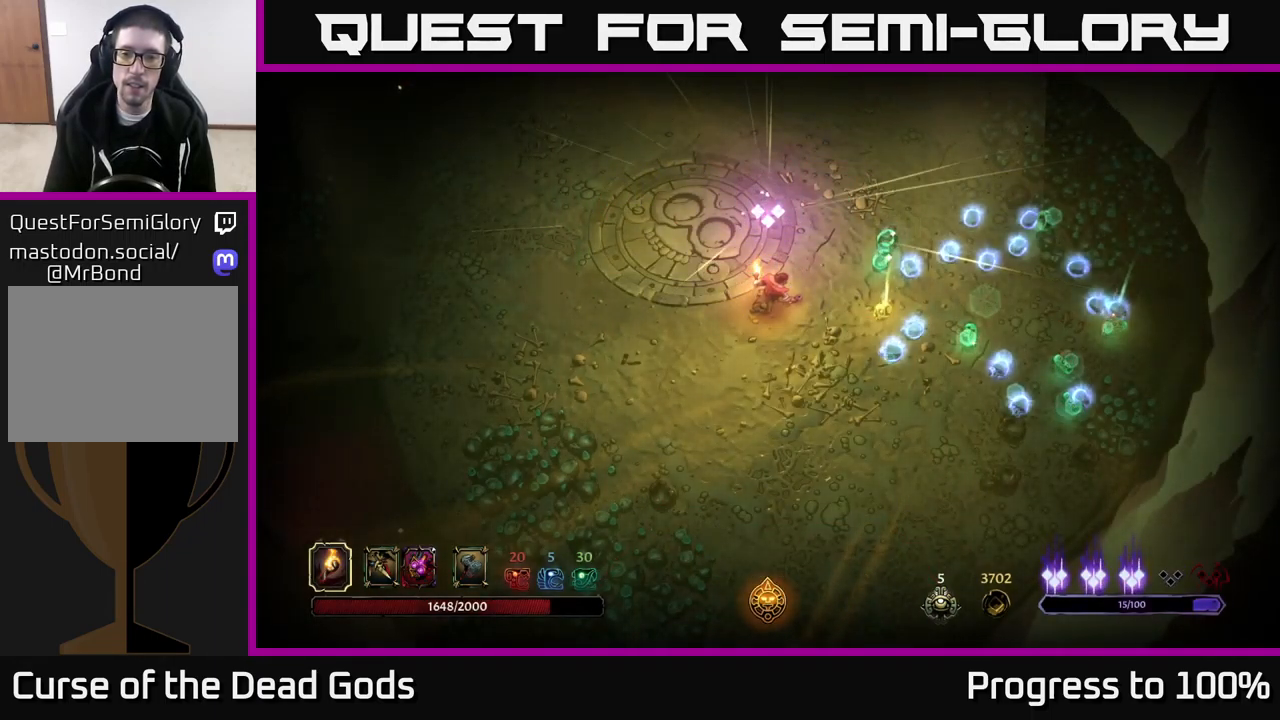
{"buttons": [], "left_stick": "down", "right_stick": "center", "events": [[34, "left_stick", "down"]]}
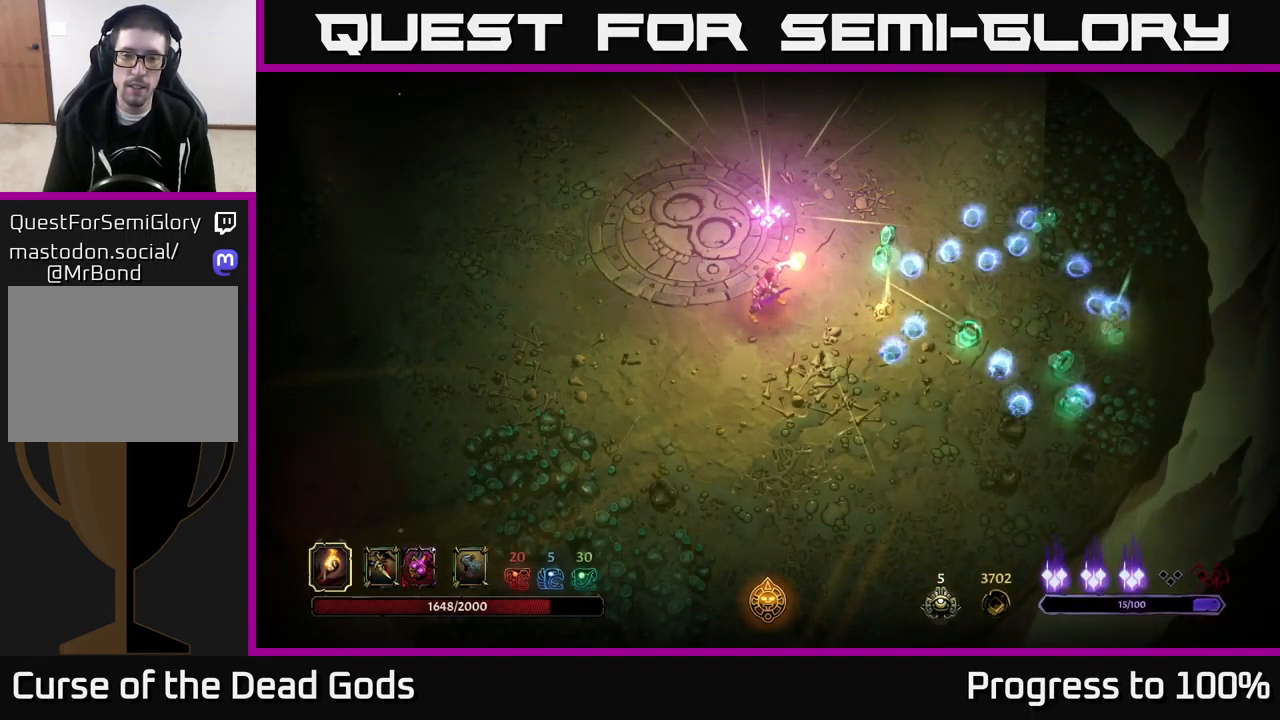
{"buttons": [], "left_stick": "down", "right_stick": "center", "events": [[317, "left_stick", "down-right"], [484, "left_stick", "down"]]}
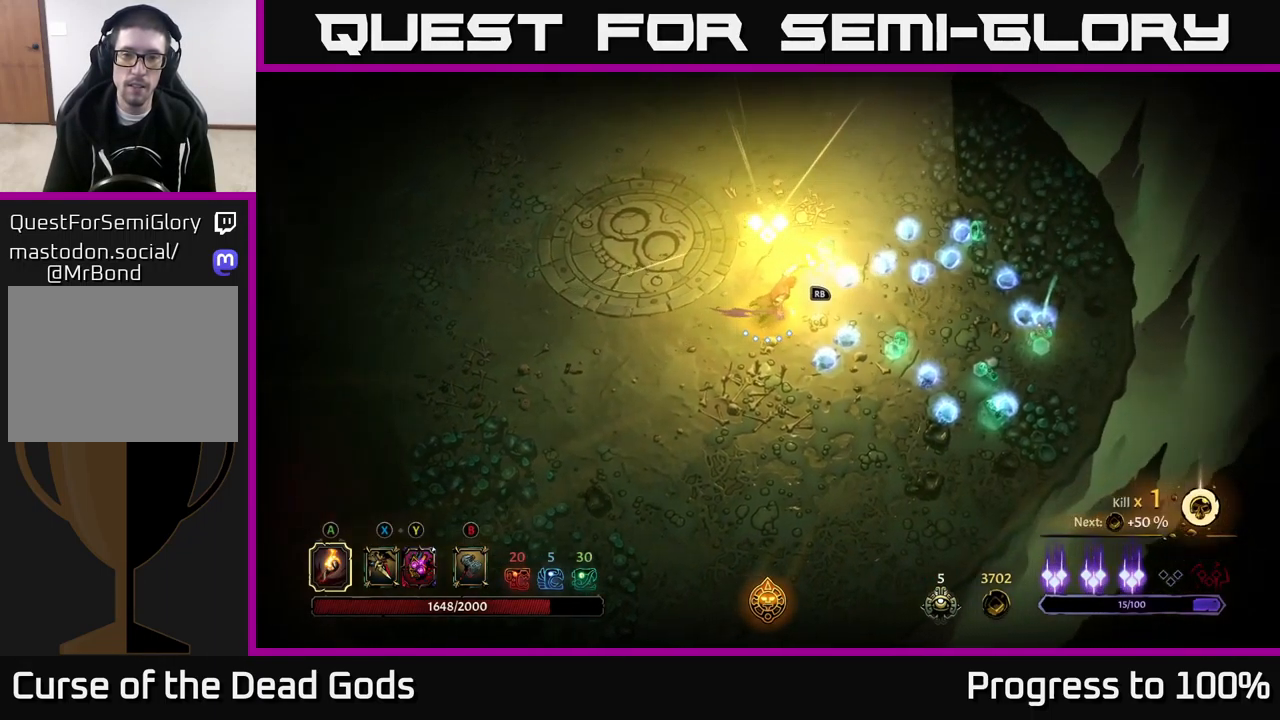
{"buttons": [], "left_stick": "down", "right_stick": "center", "events": []}
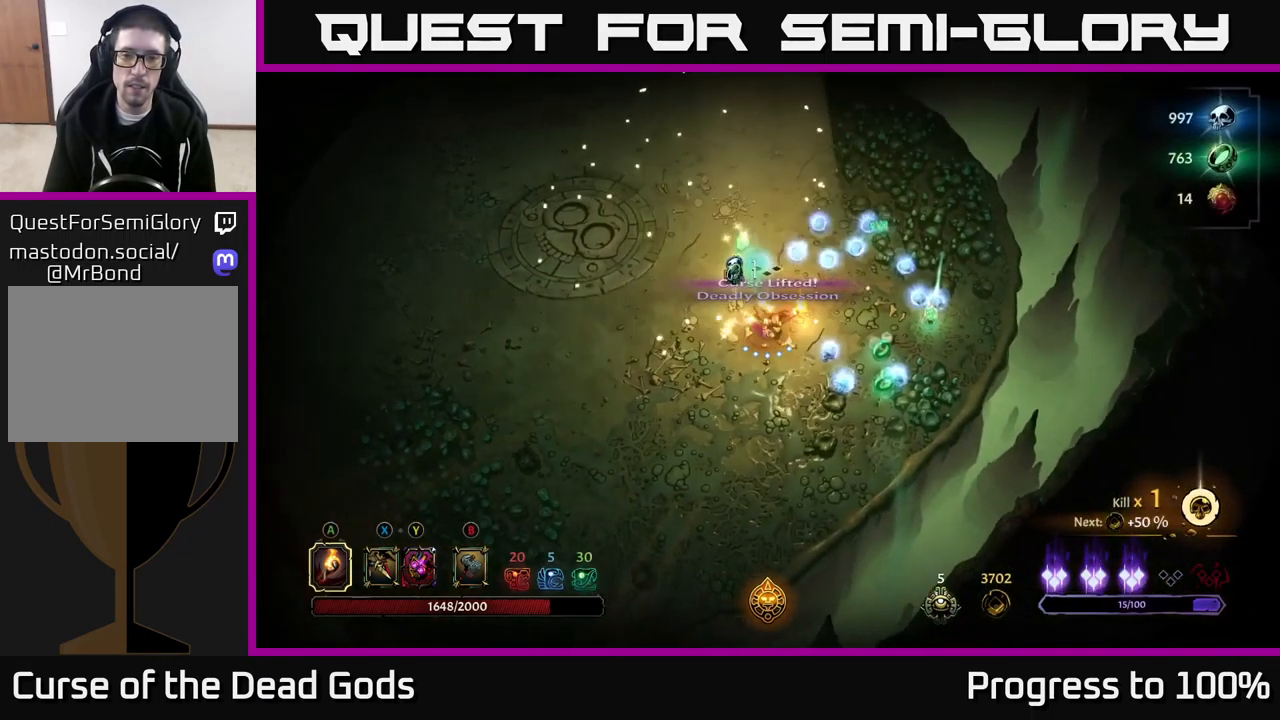
{"buttons": [], "left_stick": "down", "right_stick": "center", "events": []}
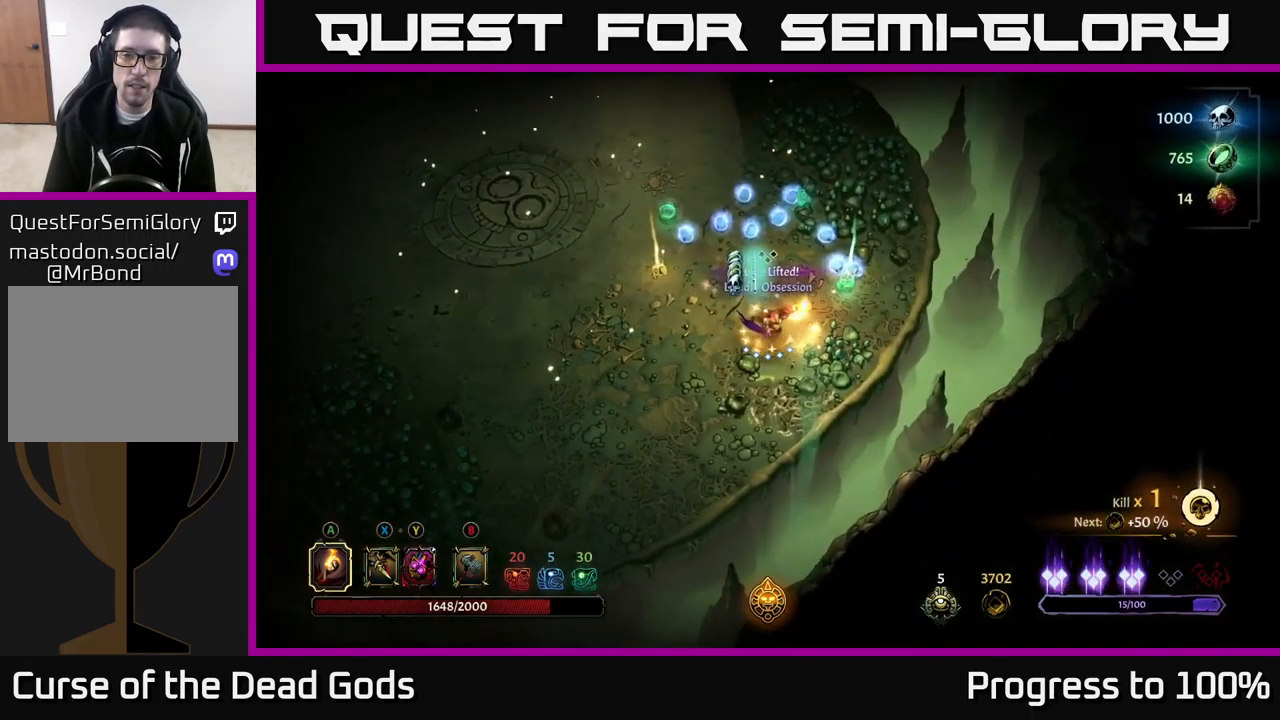
{"buttons": [], "left_stick": "left", "right_stick": "center", "events": [[117, "left_stick", "center"], [384, "left_stick", "up-left"], [501, "left_stick", "left"]]}
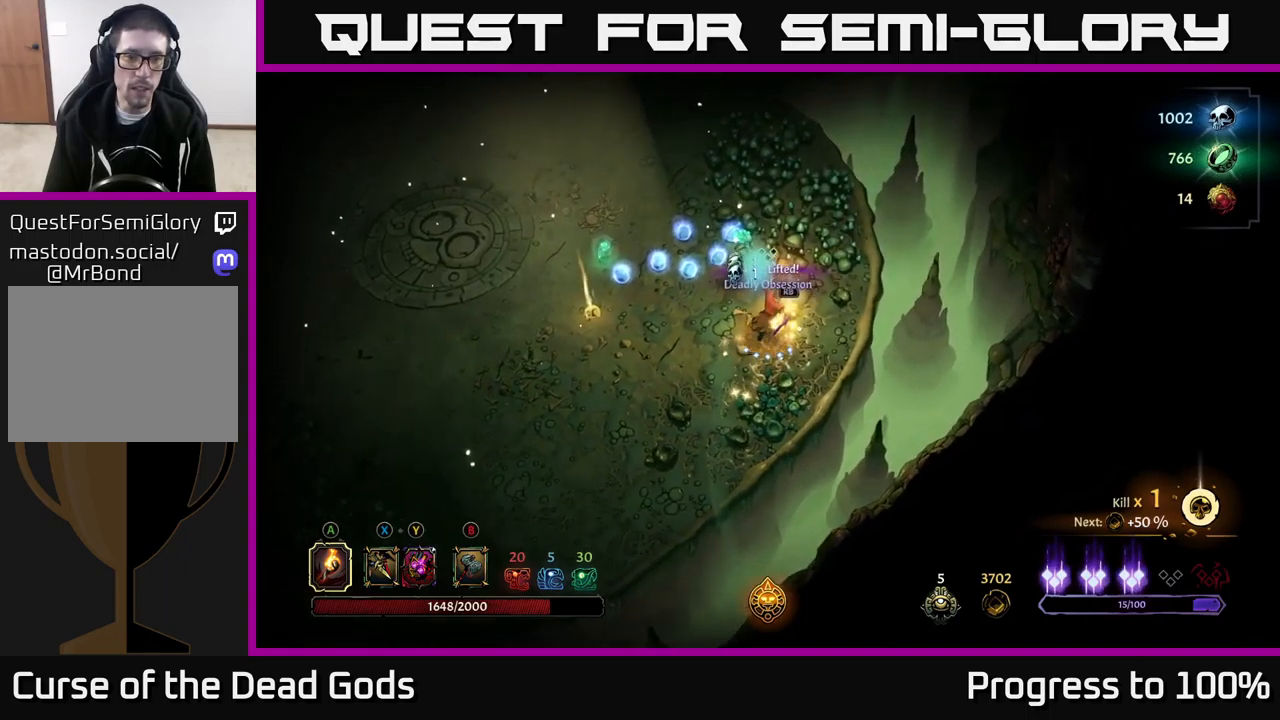
{"buttons": [], "left_stick": "left", "right_stick": "center", "events": []}
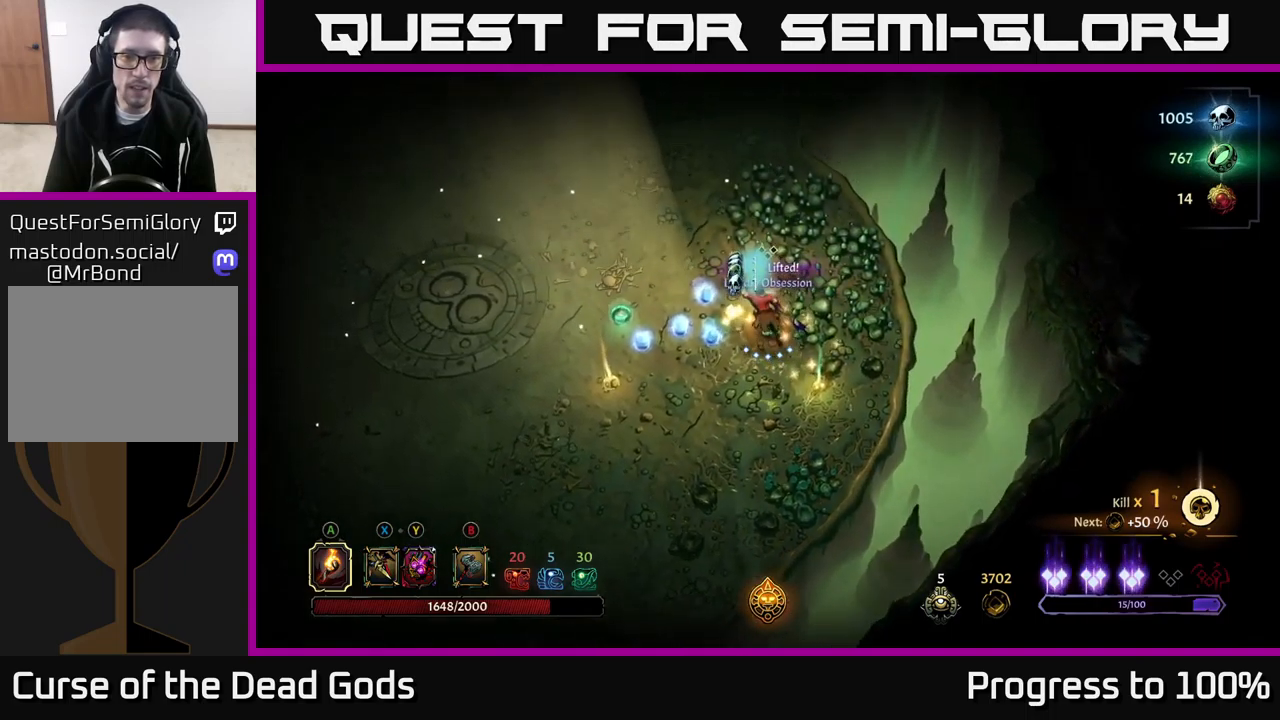
{"buttons": [], "left_stick": "left", "right_stick": "center", "events": []}
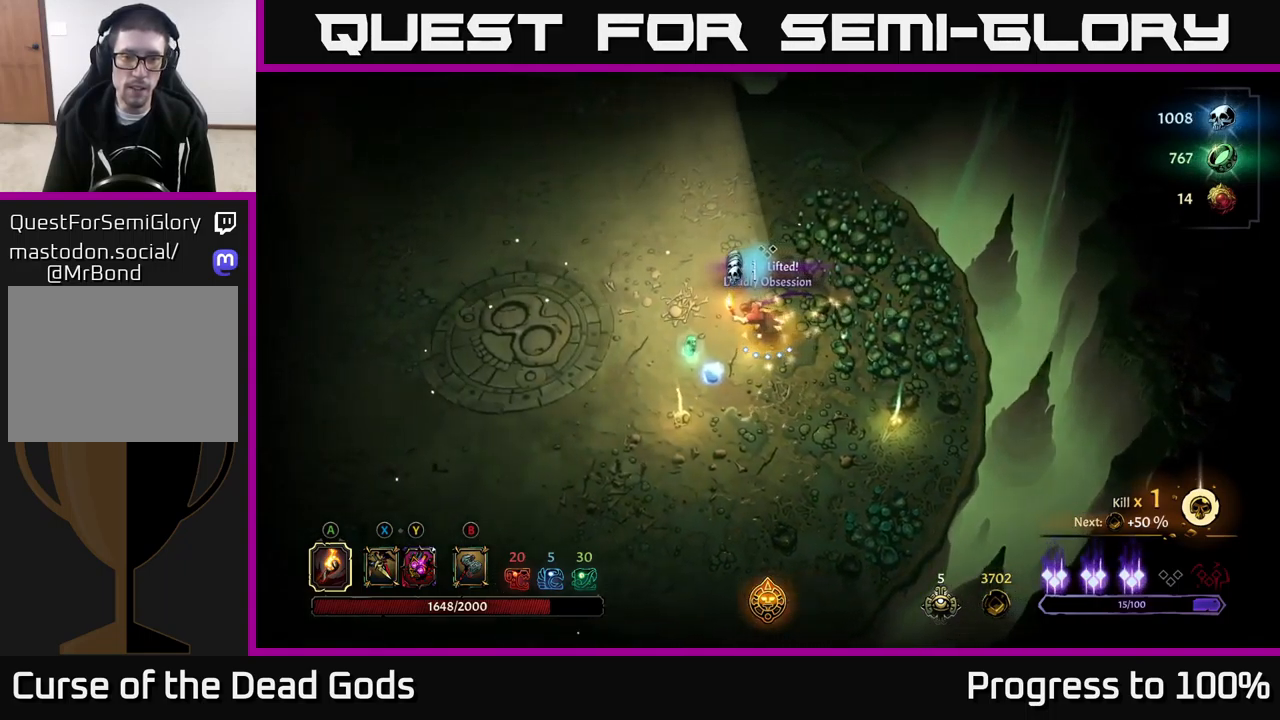
{"buttons": [], "left_stick": "down-left", "right_stick": "center", "events": [[166, "left_stick", "down-left"]]}
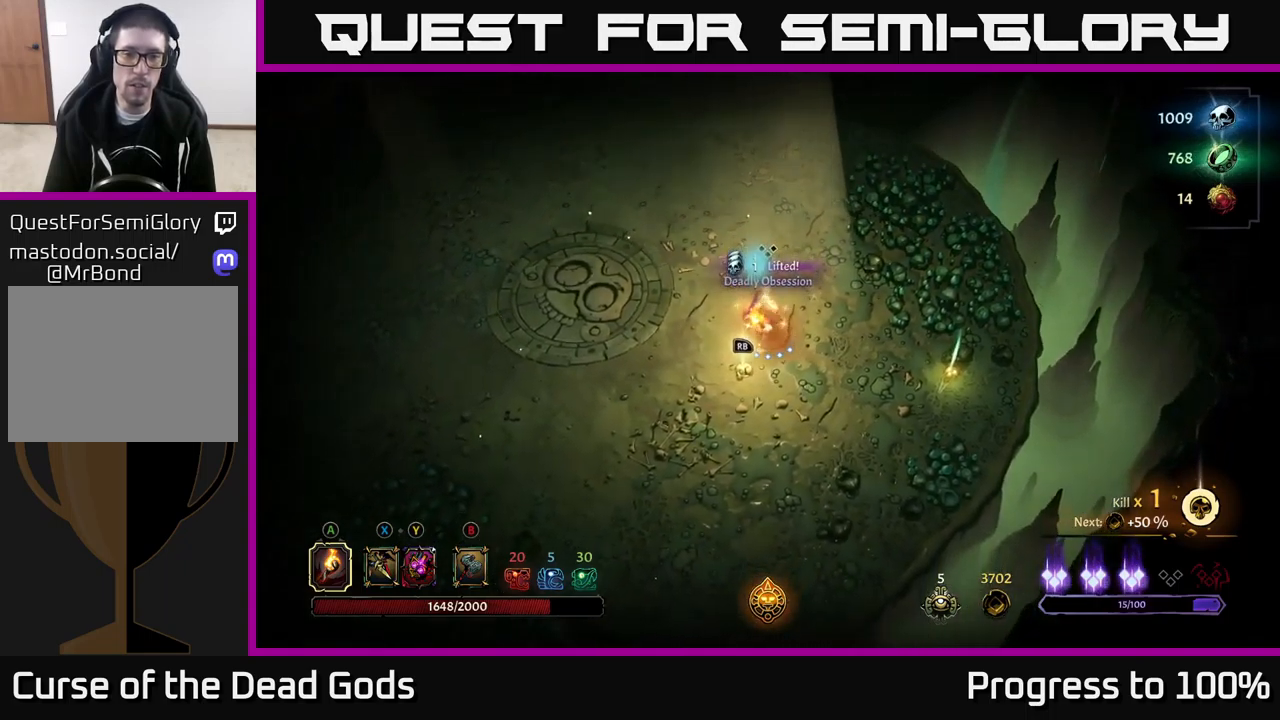
{"buttons": [], "left_stick": "center", "right_stick": "center", "events": [[50, "R1", "down"], [50, "left_stick", "center"], [150, "R1", "up"]]}
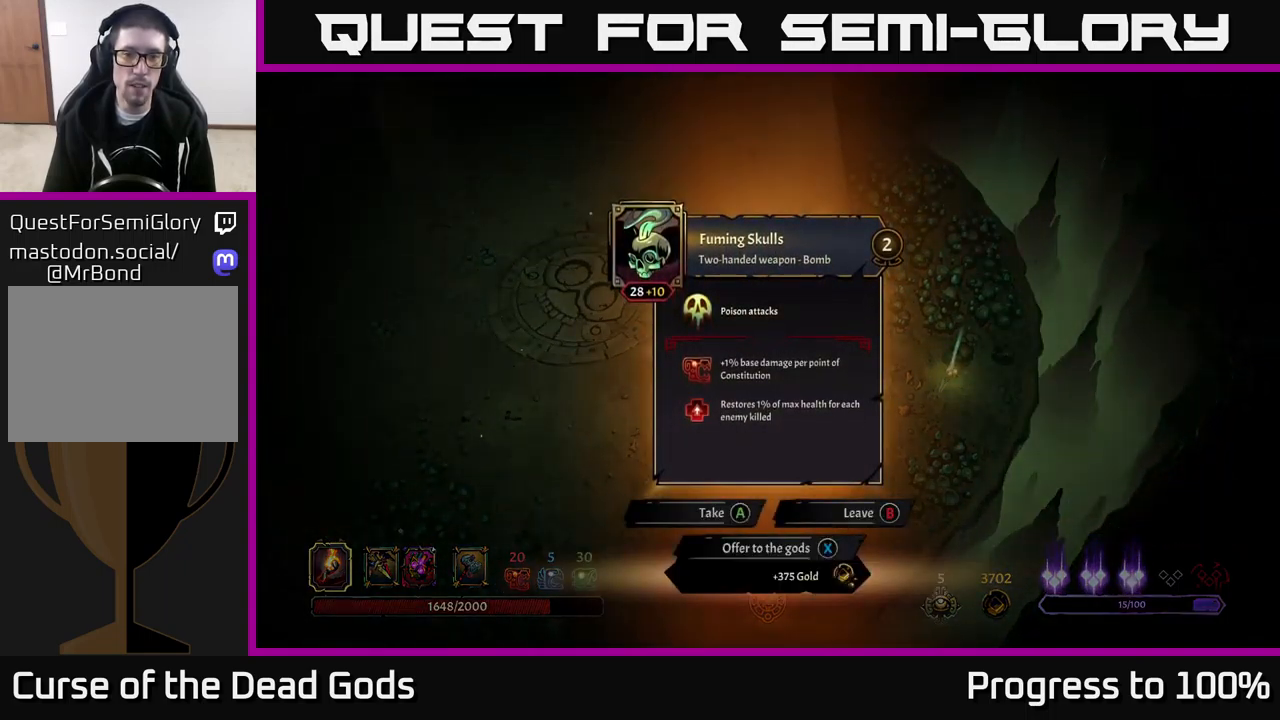
{"buttons": [], "left_stick": "center", "right_stick": "center", "events": []}
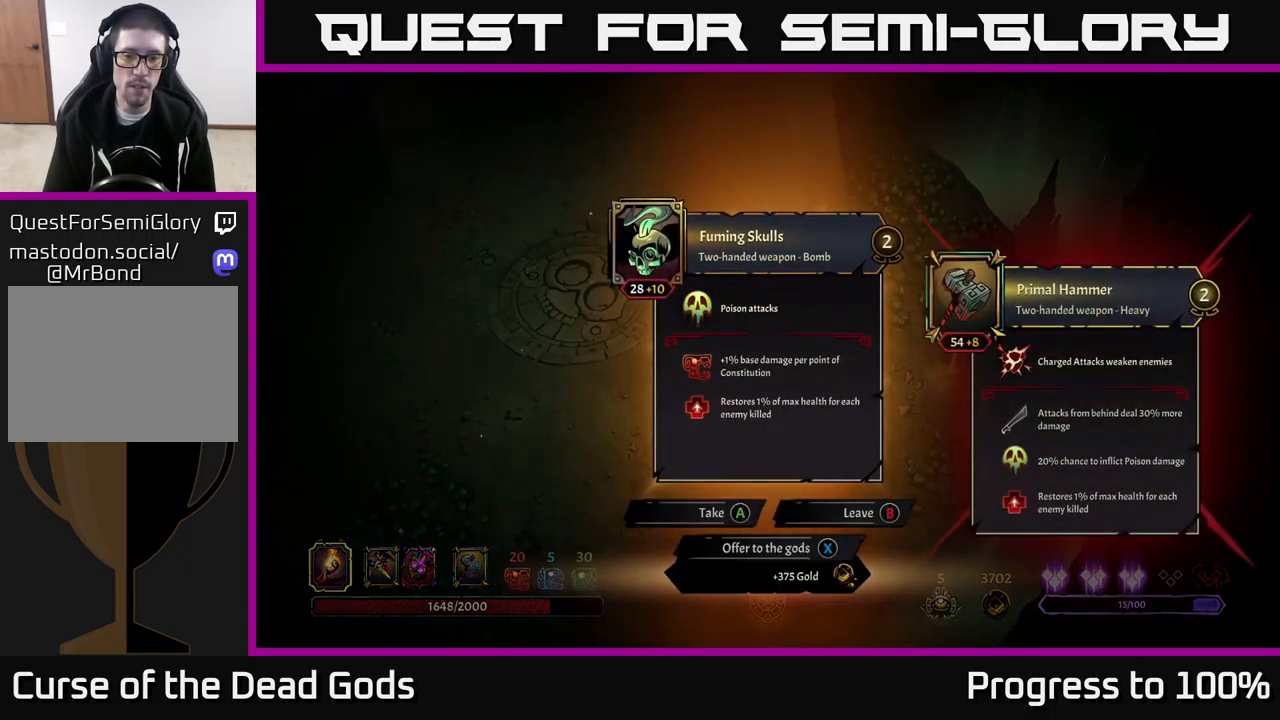
{"buttons": ["X"], "left_stick": "center", "right_stick": "center", "events": [[500, "X", "down"]]}
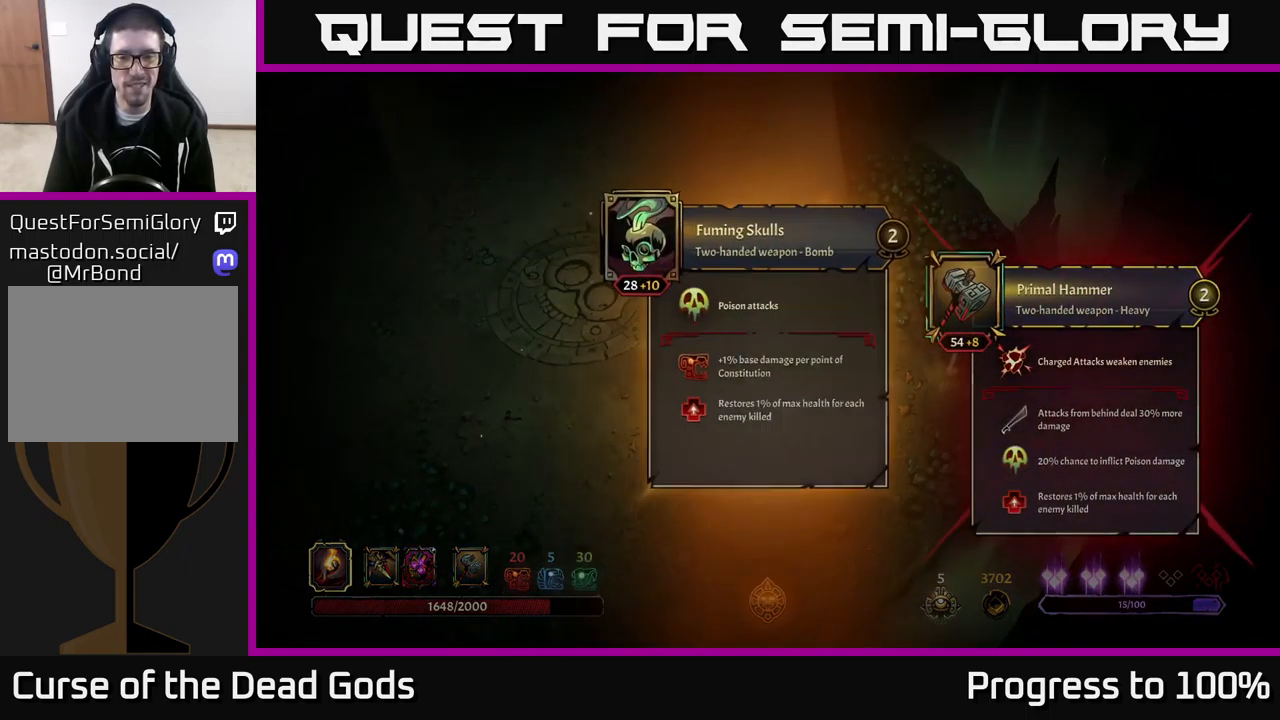
{"buttons": [], "left_stick": "down", "right_stick": "center", "events": [[50, "X", "up"], [133, "left_stick", "down"]]}
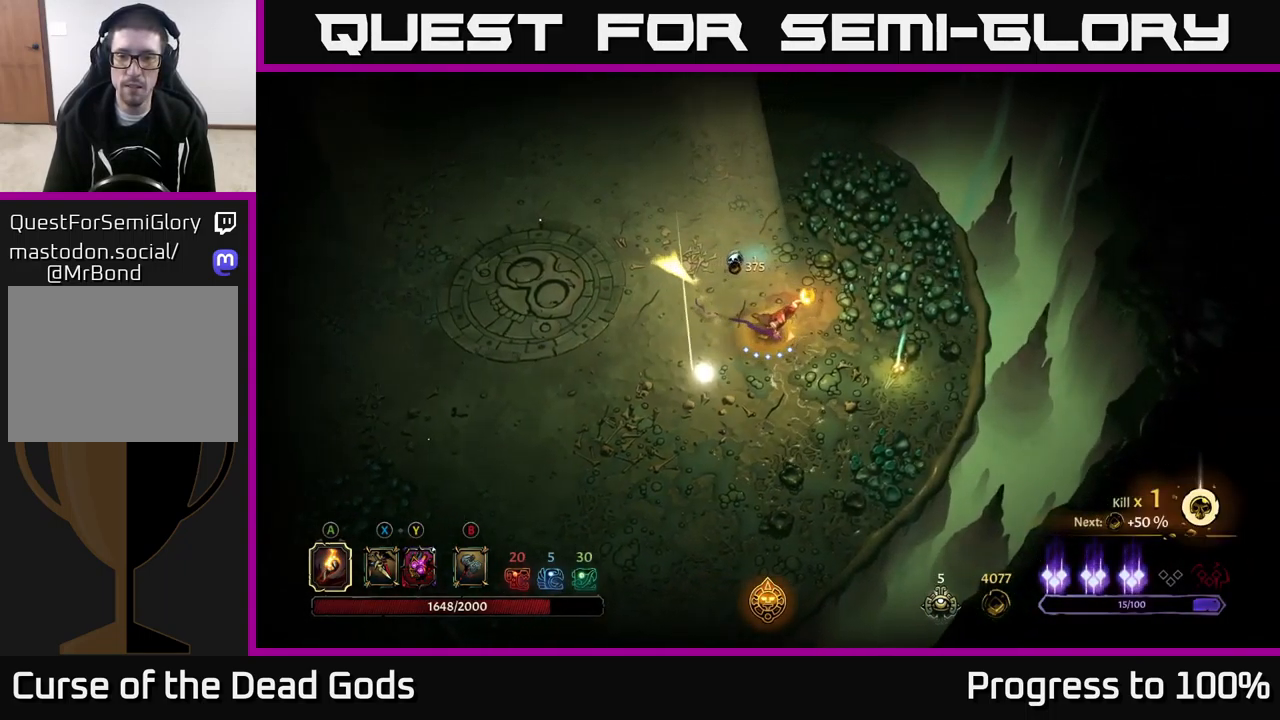
{"buttons": [], "left_stick": "down", "right_stick": "center", "events": []}
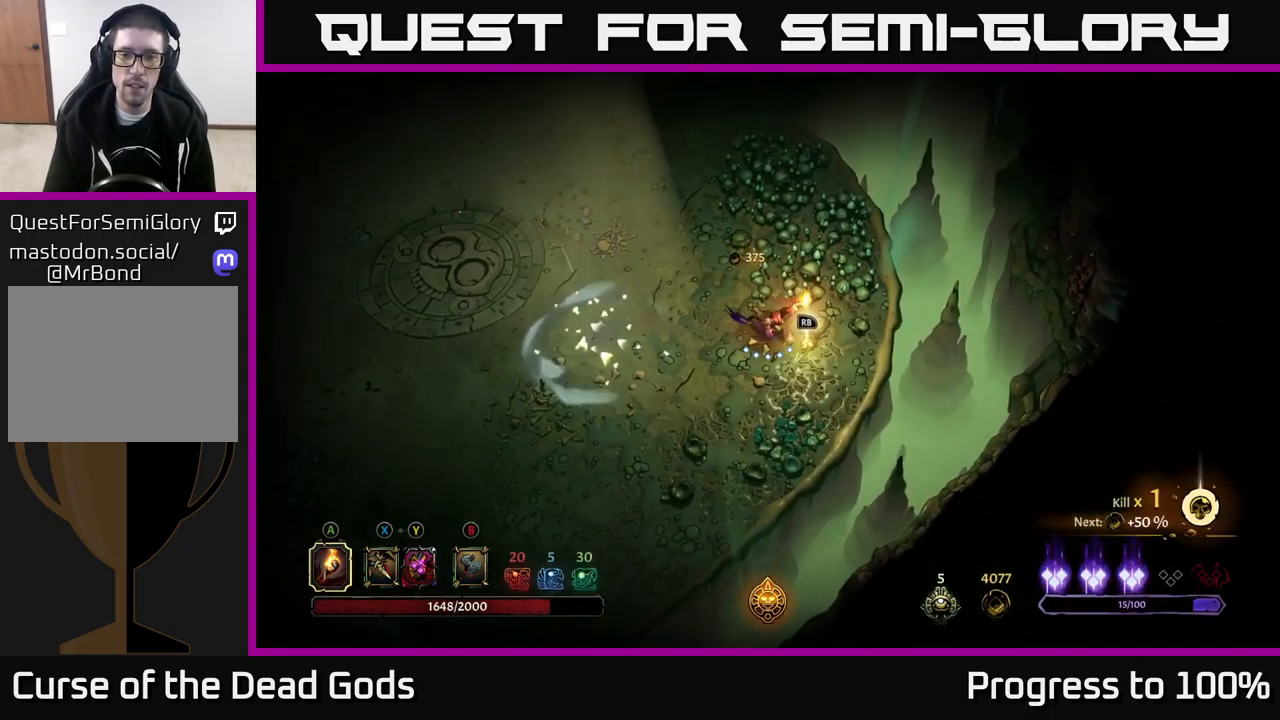
{"buttons": [], "left_stick": "center", "right_stick": "center", "events": [[66, "left_stick", "center"], [100, "R1", "down"], [183, "R1", "up"]]}